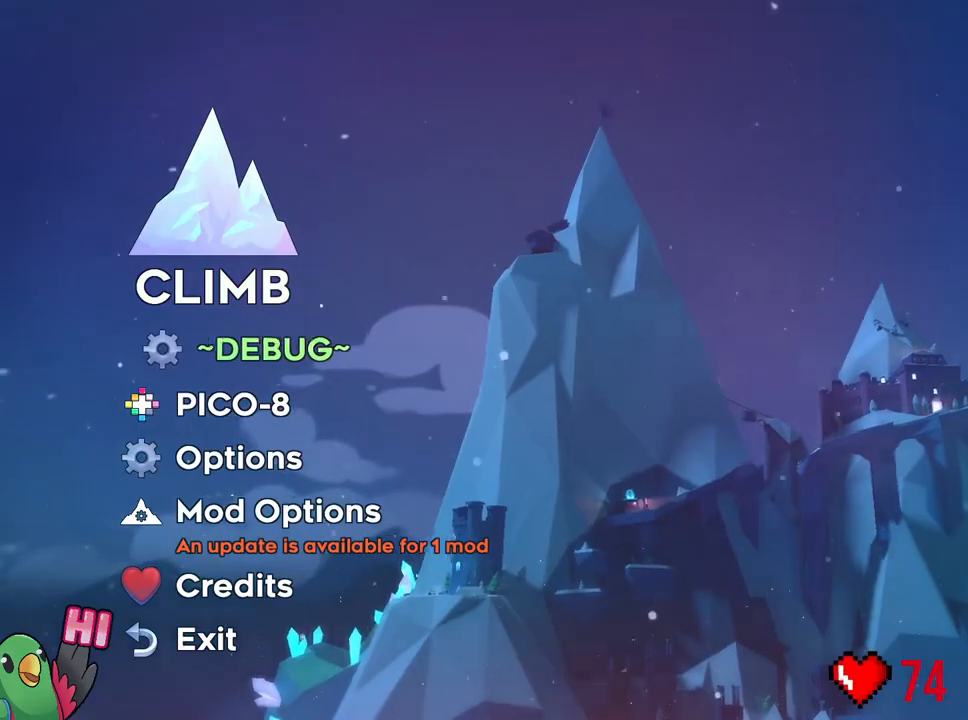
Gameplay with a controller (Nintendo layout); each line is a JSON object with the inputs held at the frame after it. "events" lists button and stick changes between this image and that frame as [ms after this image, input, new state], when the widget could be followed in between. Not read: DPAD_RIGHT L1 L3 R1 R2 R3 SELECT.
{"buttons": [], "left_stick": "center", "right_stick": "center", "events": []}
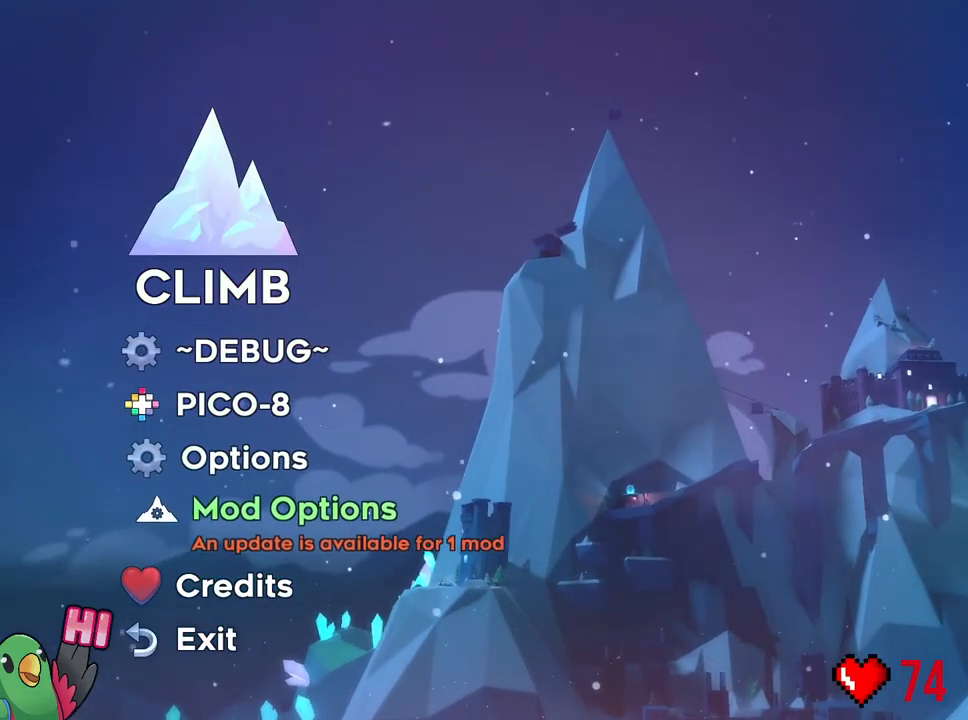
{"buttons": [], "left_stick": "center", "right_stick": "center", "events": []}
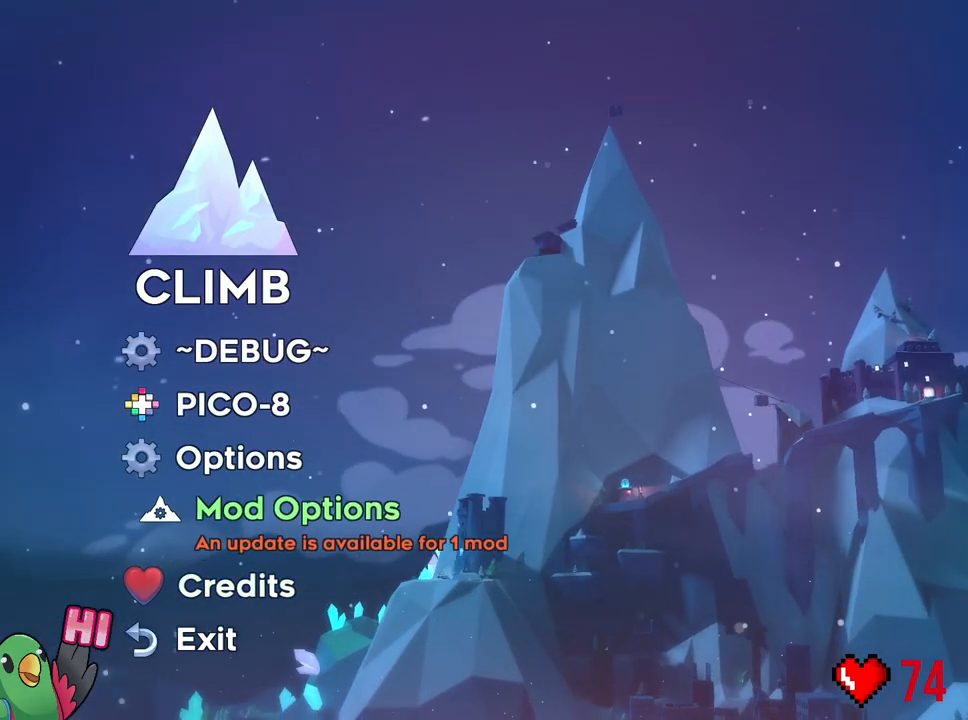
{"buttons": [], "left_stick": "center", "right_stick": "center", "events": []}
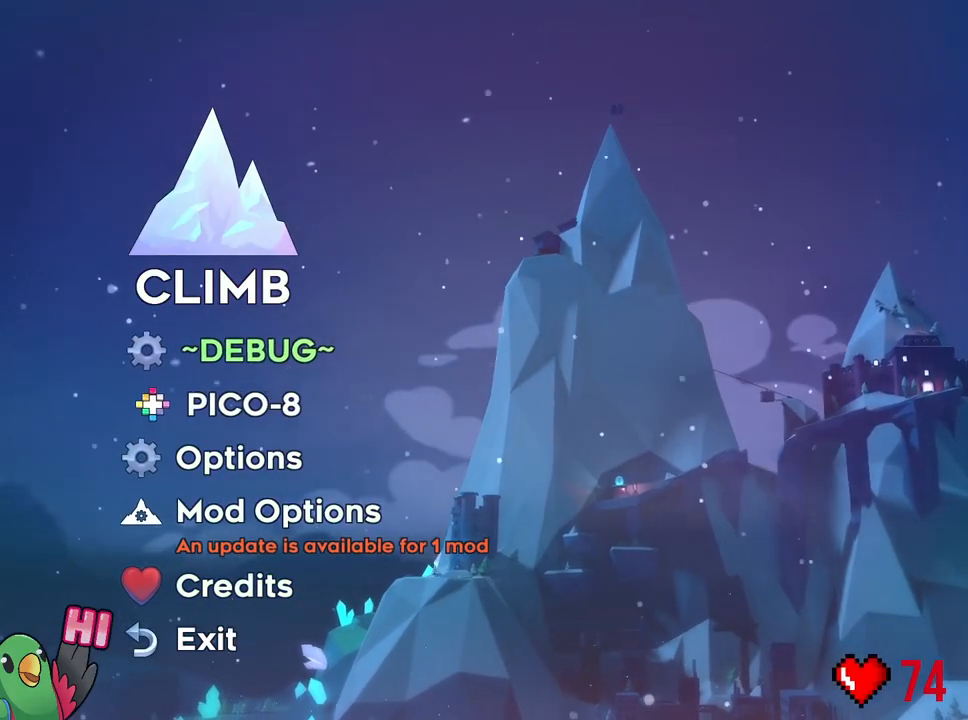
{"buttons": [], "left_stick": "center", "right_stick": "center", "events": []}
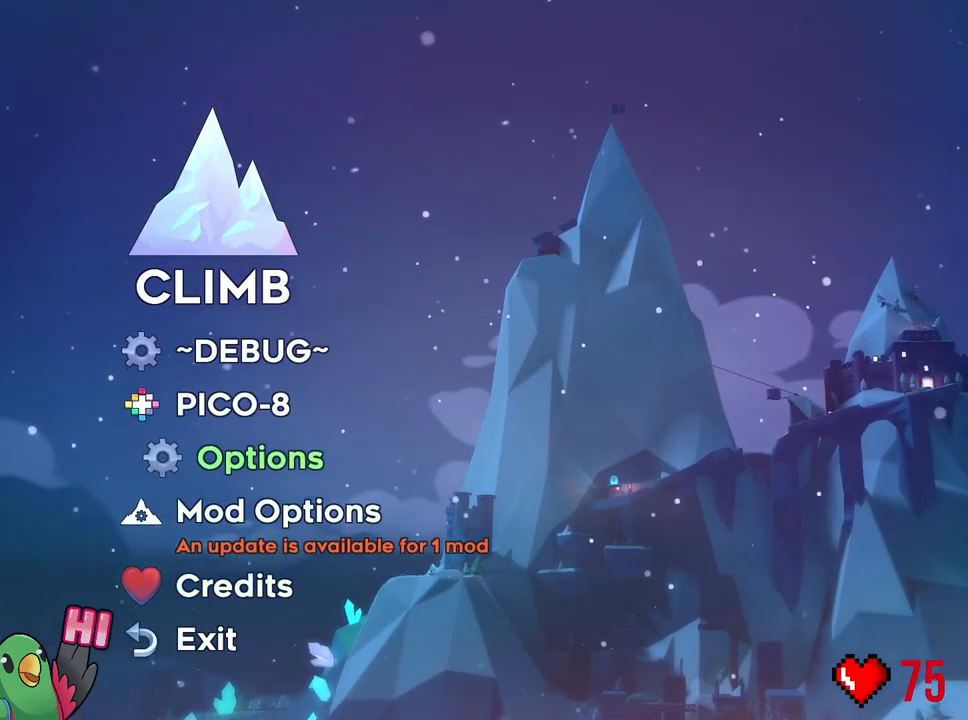
{"buttons": [], "left_stick": "center", "right_stick": "center", "events": [[16, "B", "down"], [183, "B", "up"]]}
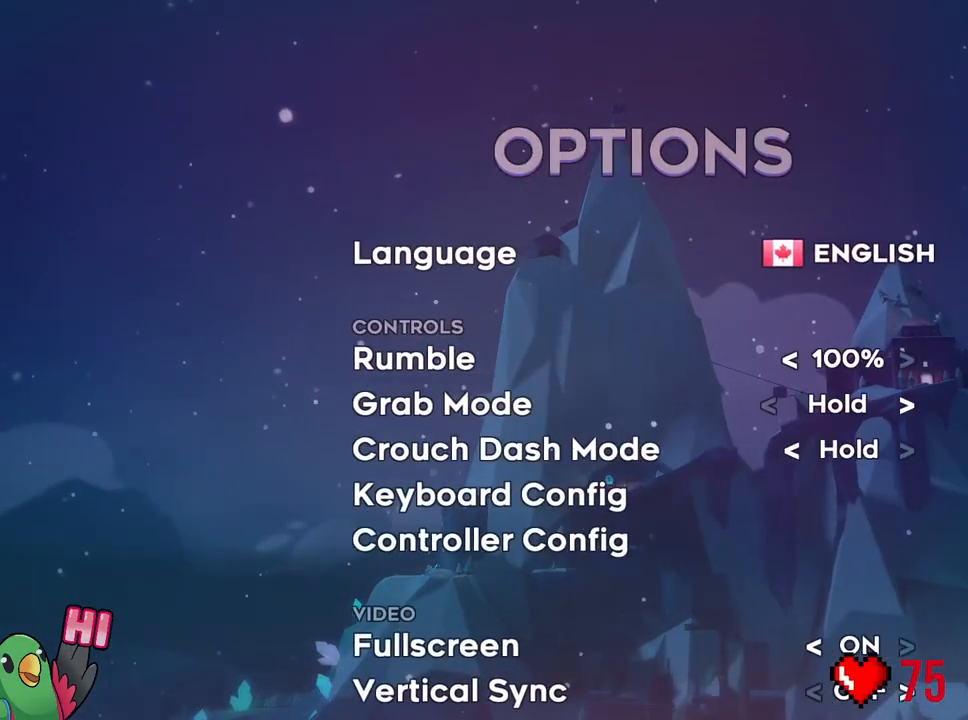
{"buttons": [], "left_stick": "center", "right_stick": "center", "events": []}
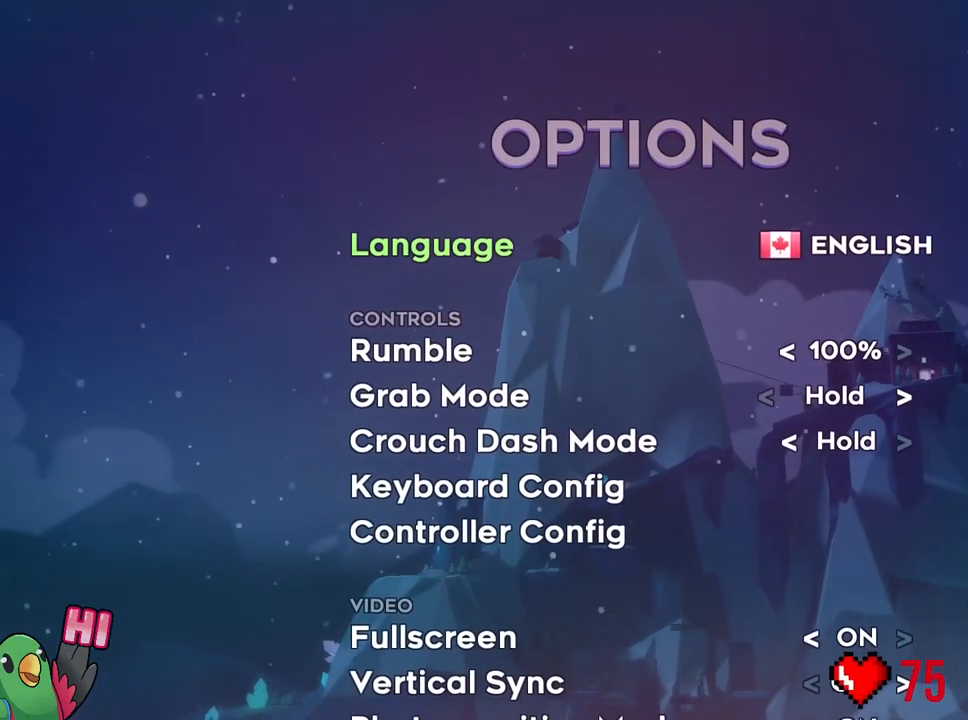
{"buttons": [], "left_stick": "center", "right_stick": "center", "events": []}
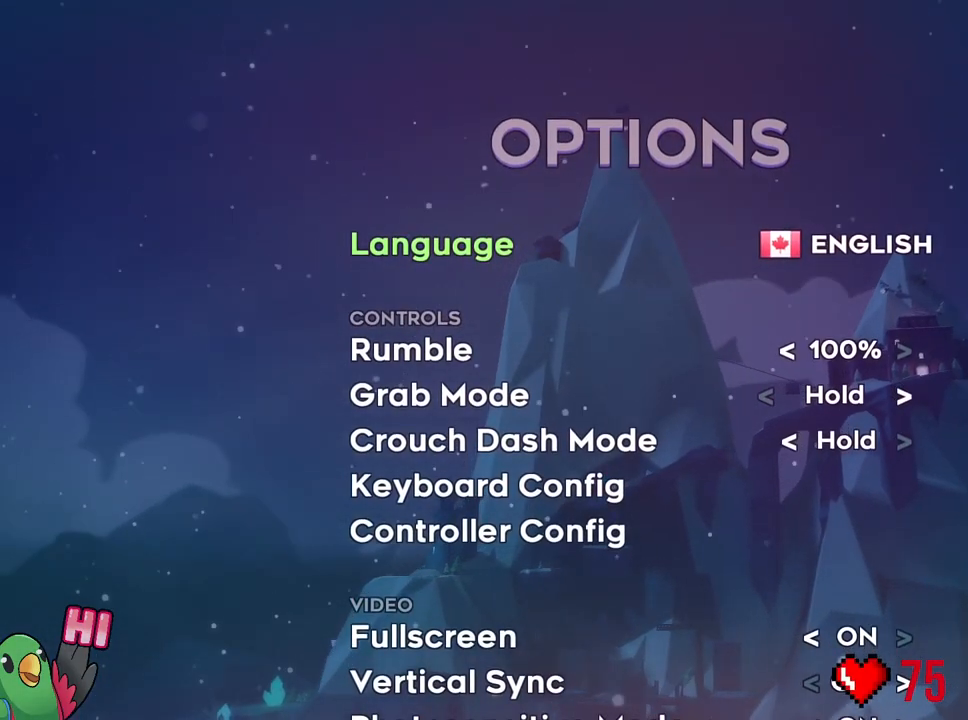
{"buttons": [], "left_stick": "center", "right_stick": "center", "events": []}
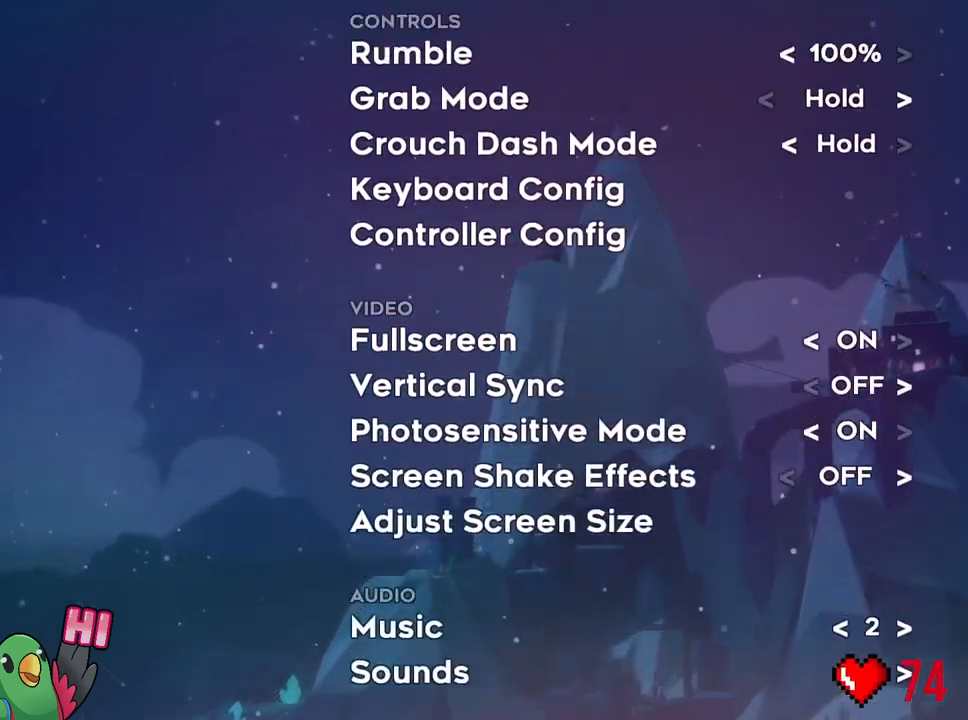
{"buttons": [], "left_stick": "center", "right_stick": "center", "events": [[350, "B", "down"], [467, "B", "up"]]}
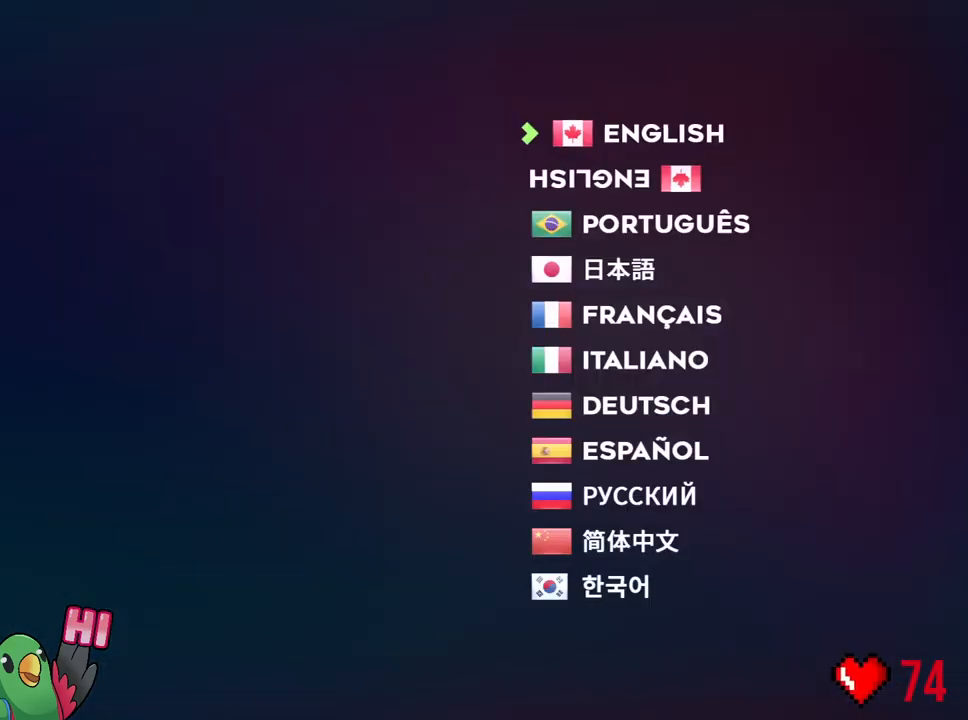
{"buttons": [], "left_stick": "center", "right_stick": "center", "events": []}
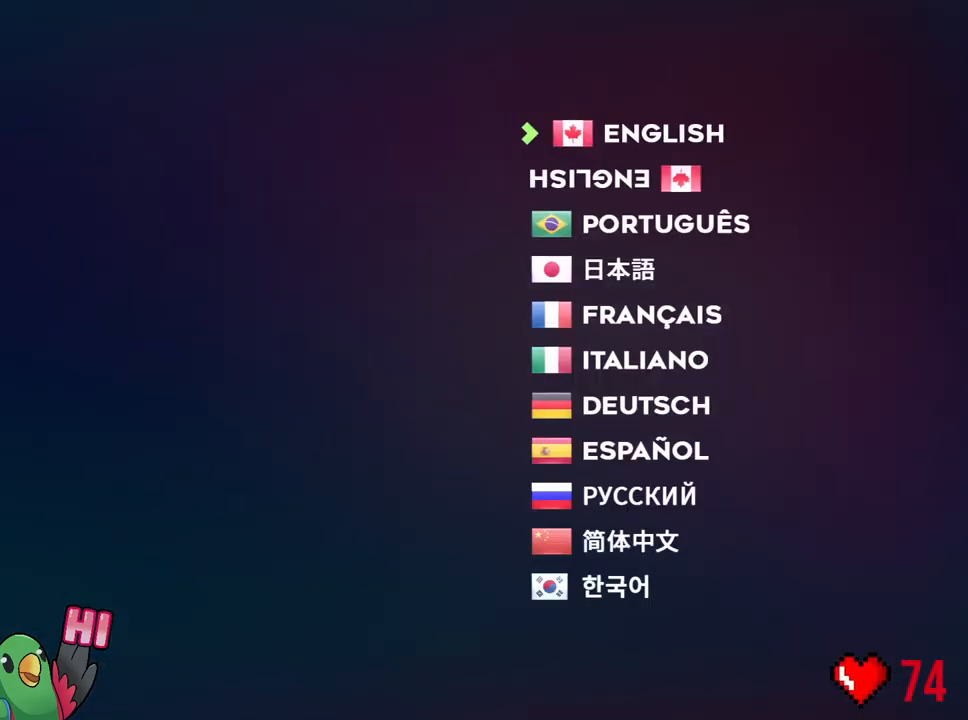
{"buttons": [], "left_stick": "center", "right_stick": "center", "events": []}
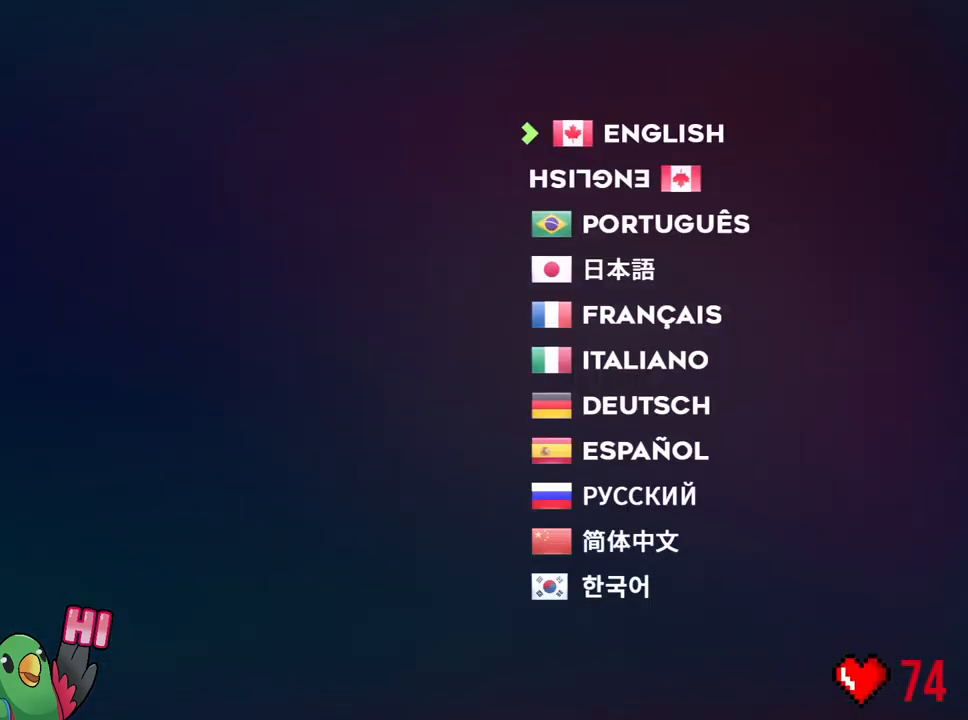
{"buttons": [], "left_stick": "center", "right_stick": "center", "events": []}
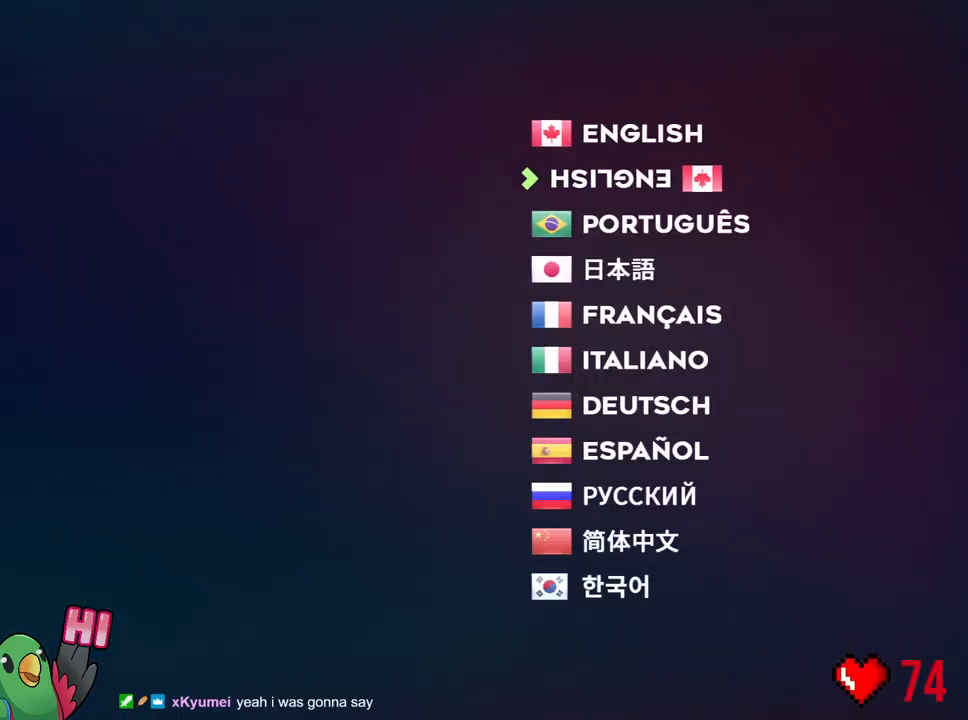
{"buttons": [], "left_stick": "center", "right_stick": "center", "events": []}
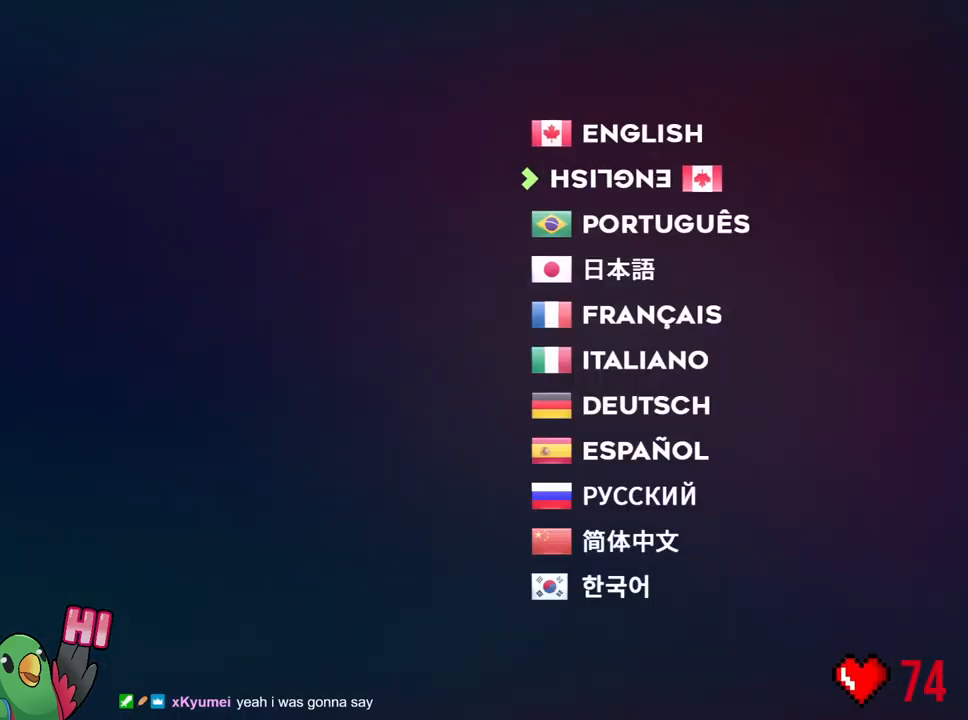
{"buttons": [], "left_stick": "center", "right_stick": "center", "events": []}
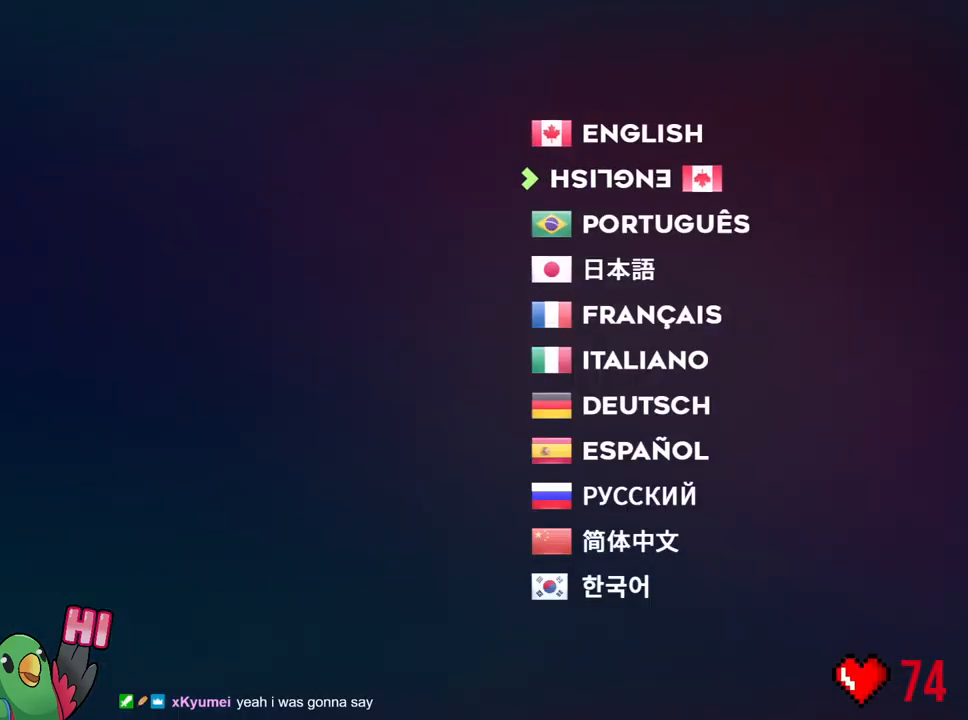
{"buttons": ["B"], "left_stick": "center", "right_stick": "center", "events": [[333, "B", "down"]]}
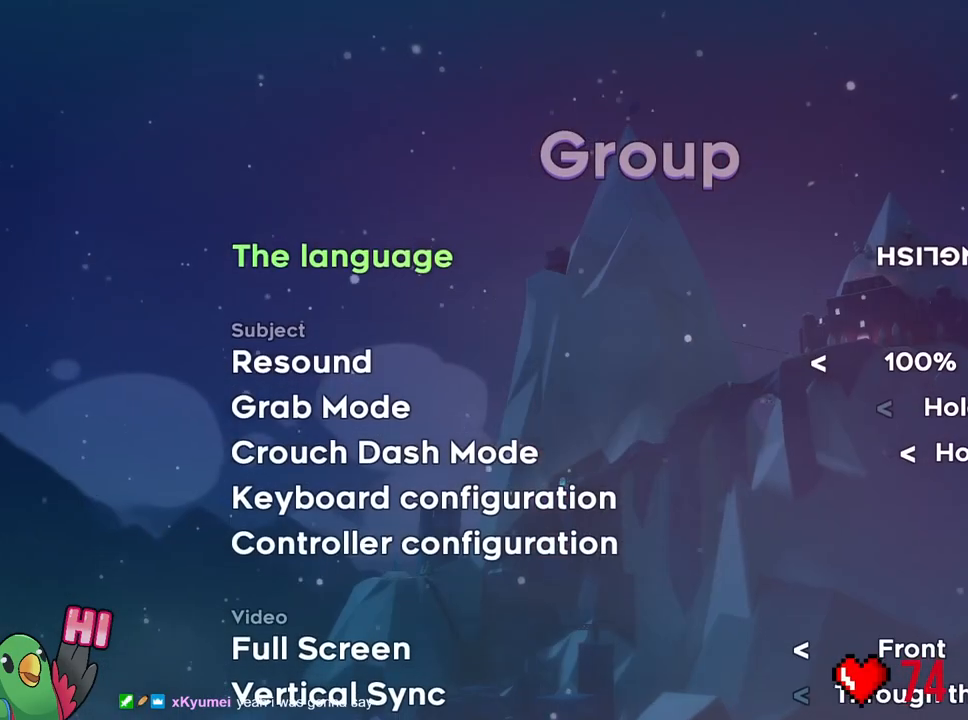
{"buttons": ["A"], "left_stick": "center", "right_stick": "center", "events": [[17, "B", "up"], [501, "A", "down"]]}
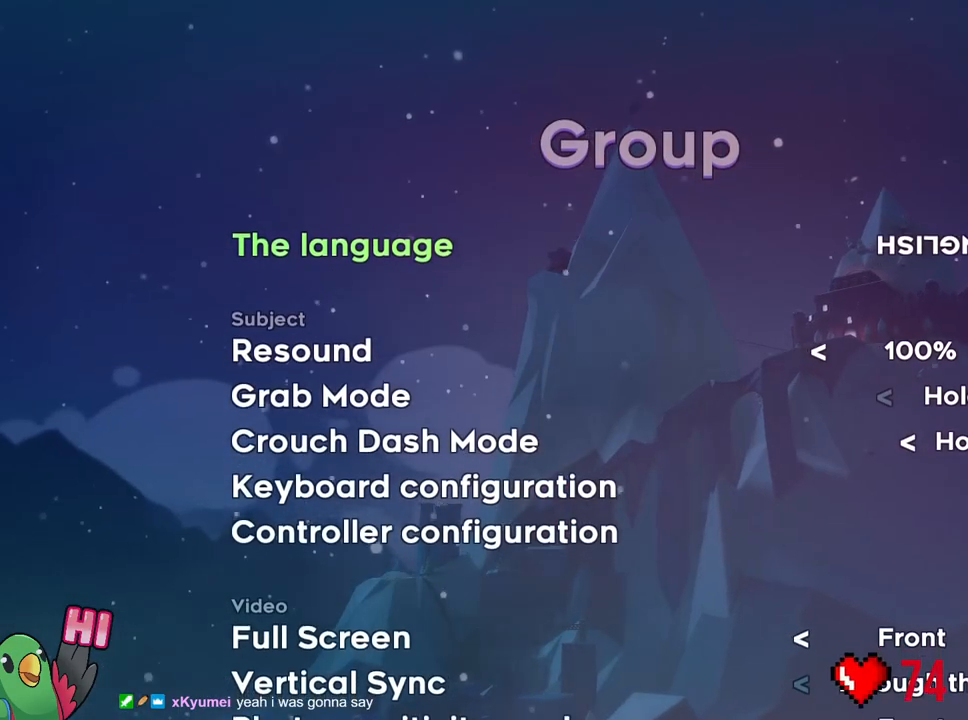
{"buttons": [], "left_stick": "center", "right_stick": "center", "events": [[183, "A", "up"]]}
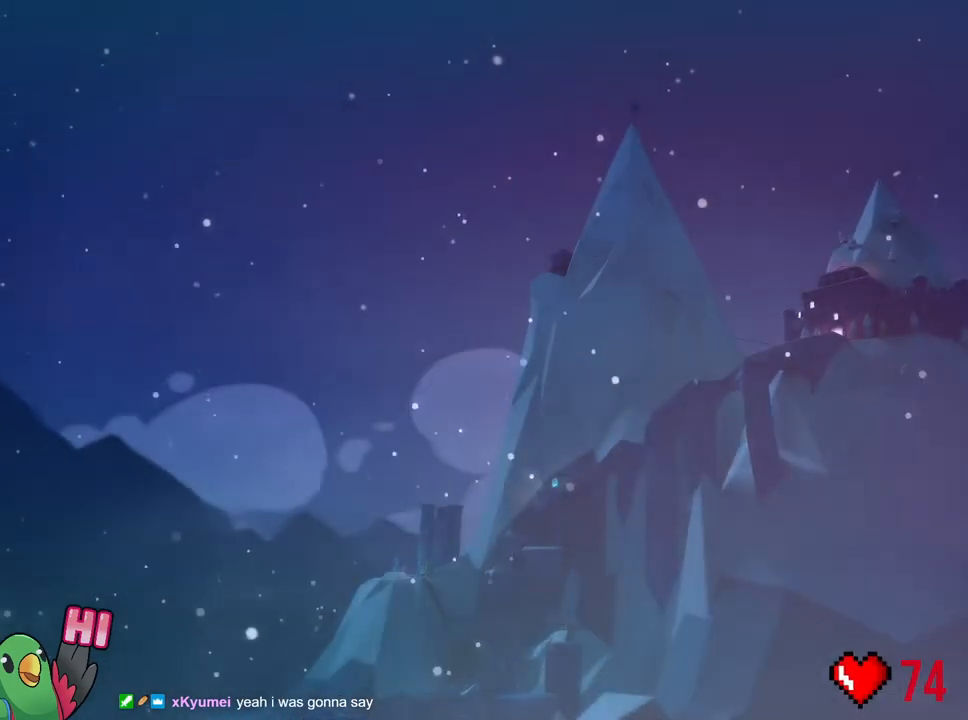
{"buttons": [], "left_stick": "center", "right_stick": "center"}
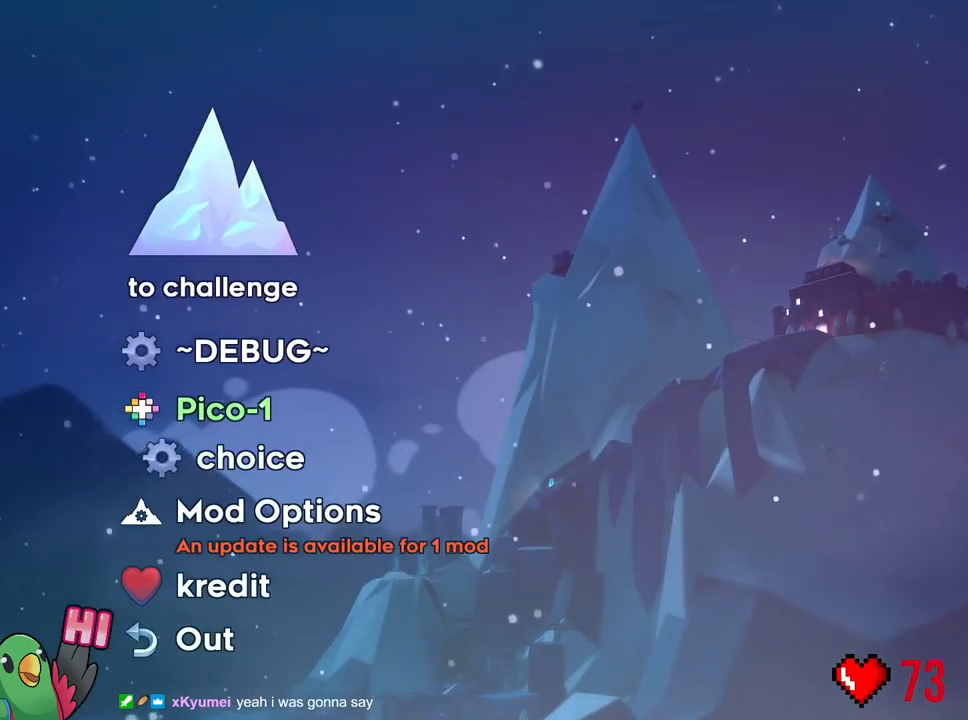
{"buttons": [], "left_stick": "center", "right_stick": "center", "events": []}
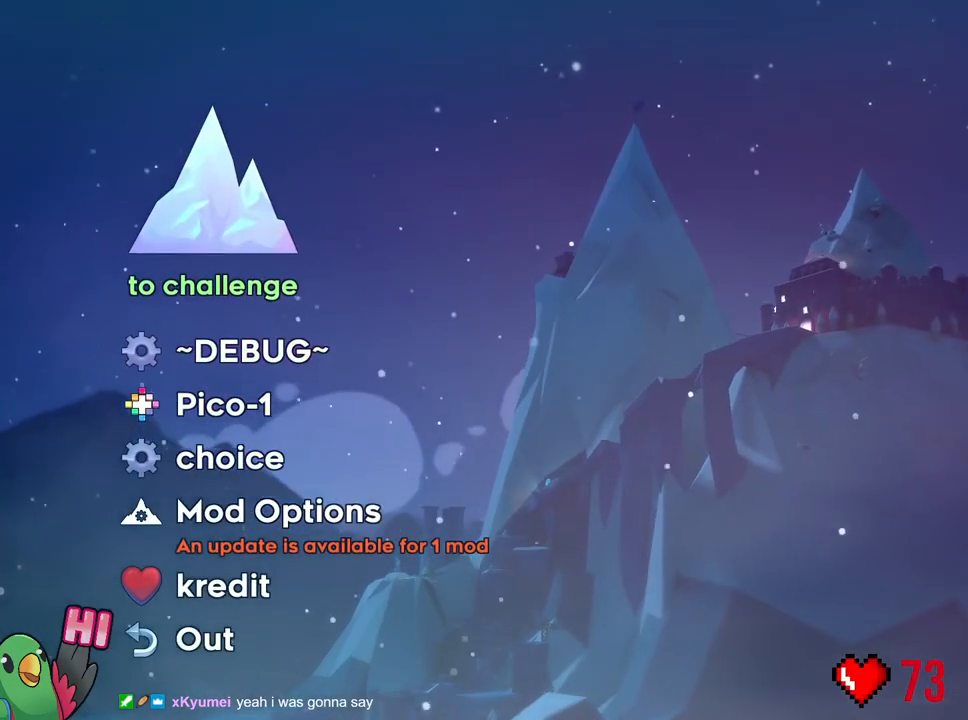
{"buttons": [], "left_stick": "center", "right_stick": "center", "events": []}
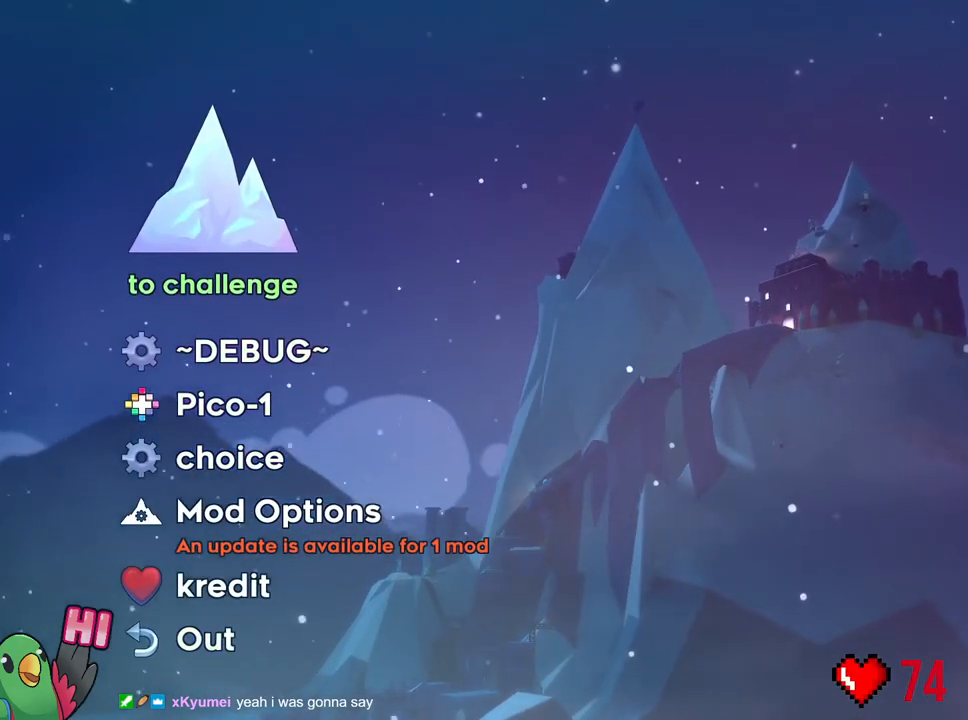
{"buttons": ["B"], "left_stick": "center", "right_stick": "center", "events": [[384, "B", "down"]]}
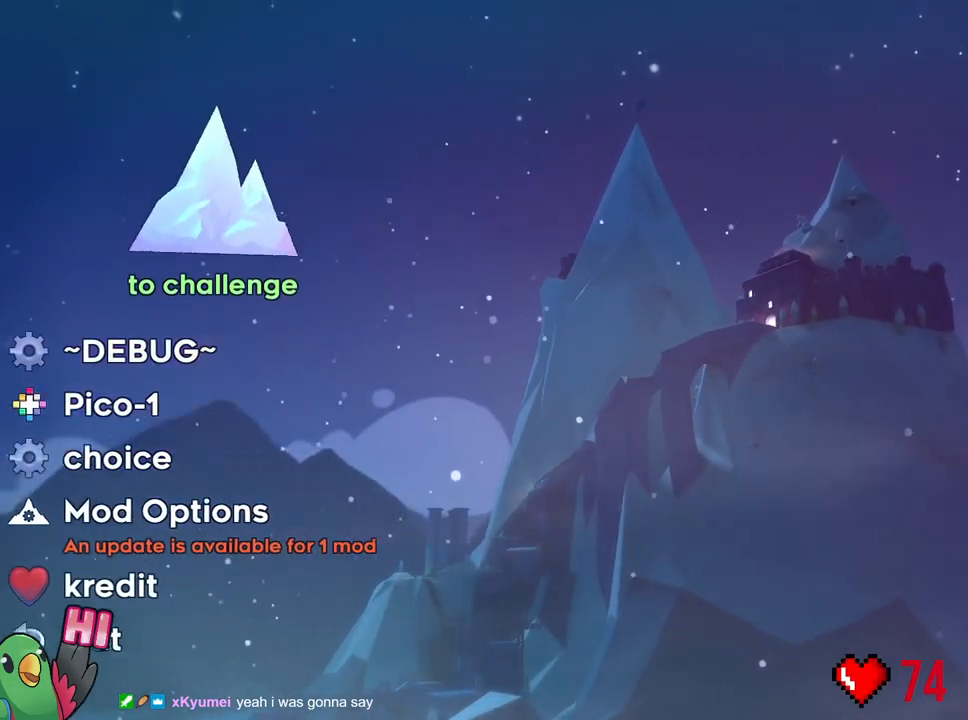
{"buttons": [], "left_stick": "center", "right_stick": "center", "events": [[67, "B", "up"]]}
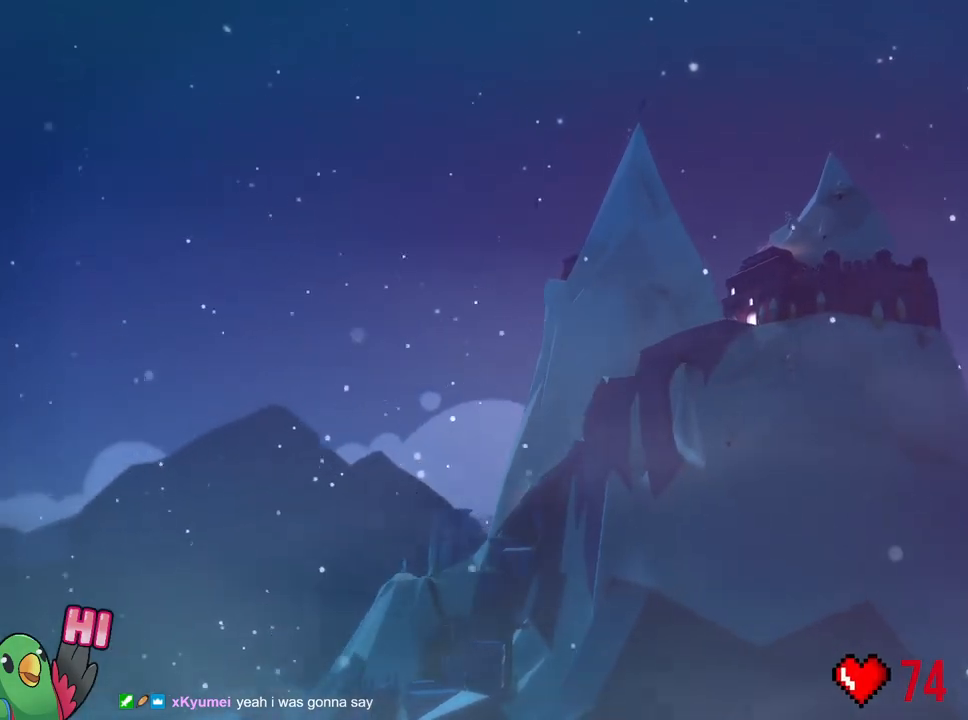
{"buttons": [], "left_stick": "center", "right_stick": "center", "events": []}
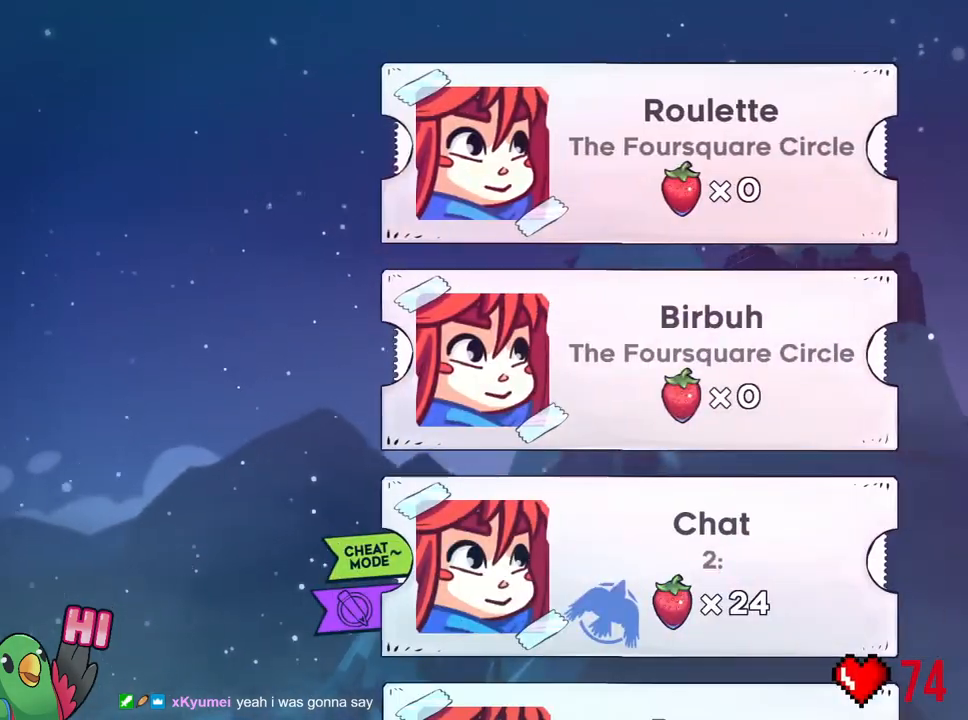
{"buttons": [], "left_stick": "center", "right_stick": "center", "events": []}
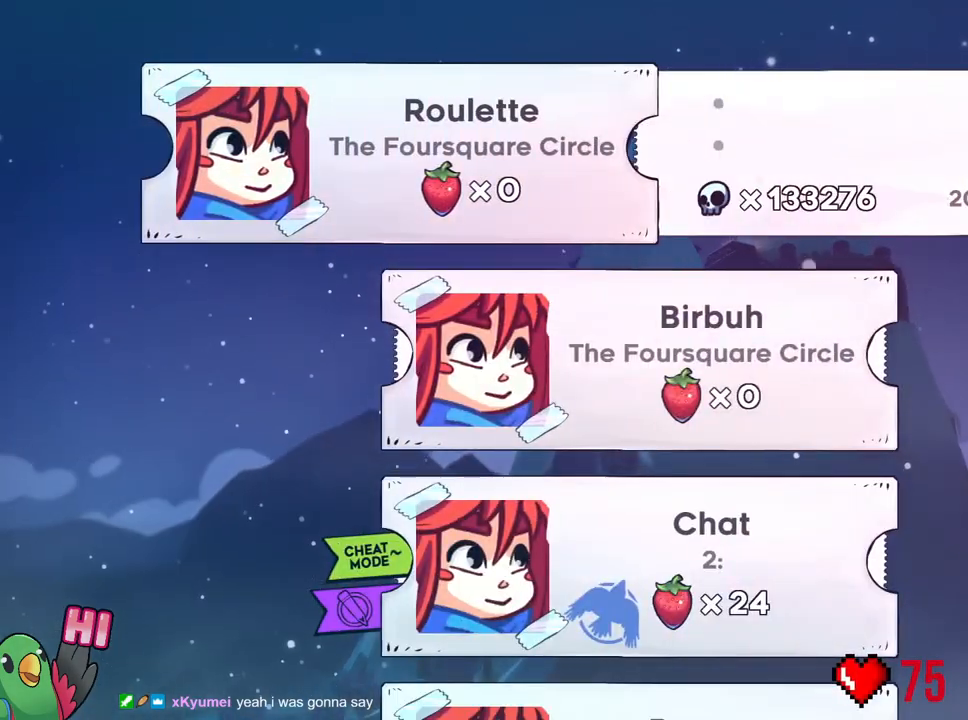
{"buttons": [], "left_stick": "center", "right_stick": "center", "events": []}
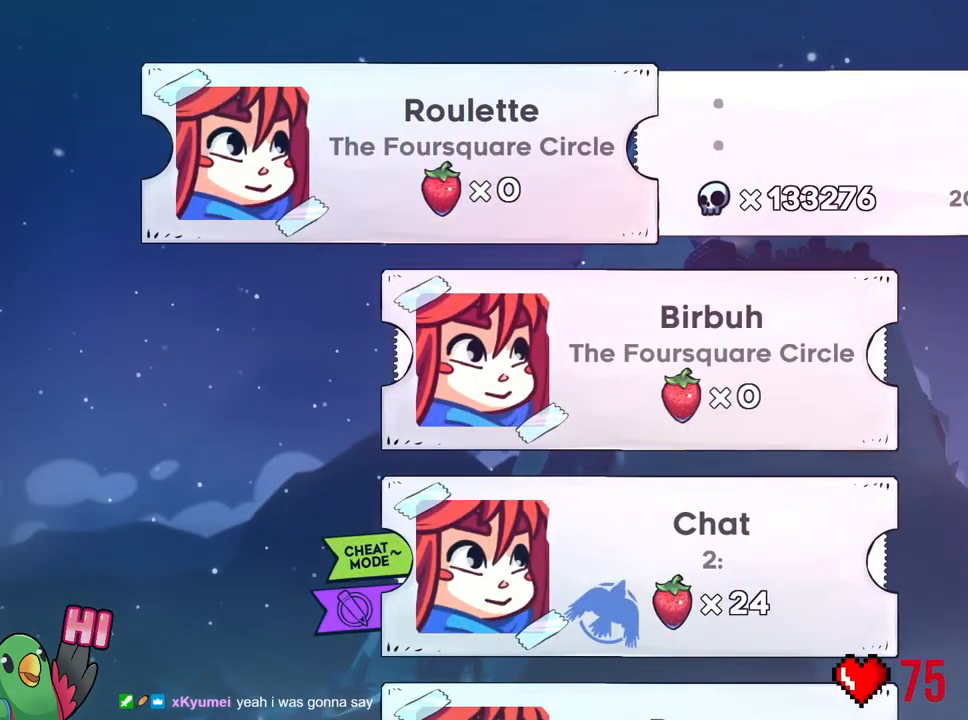
{"buttons": [], "left_stick": "center", "right_stick": "center", "events": []}
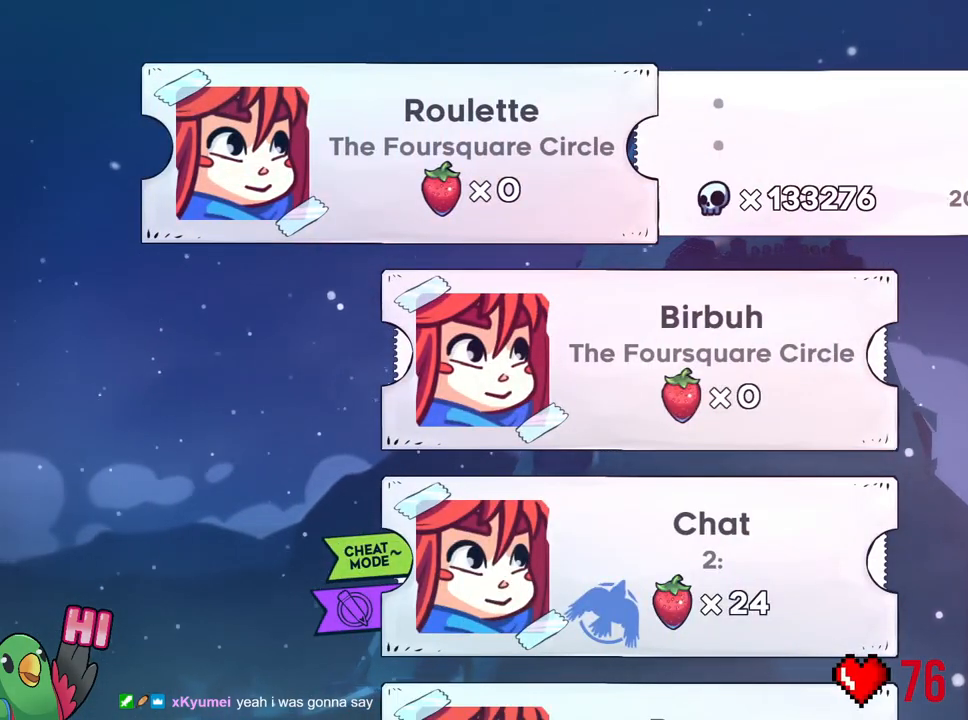
{"buttons": [], "left_stick": "center", "right_stick": "center"}
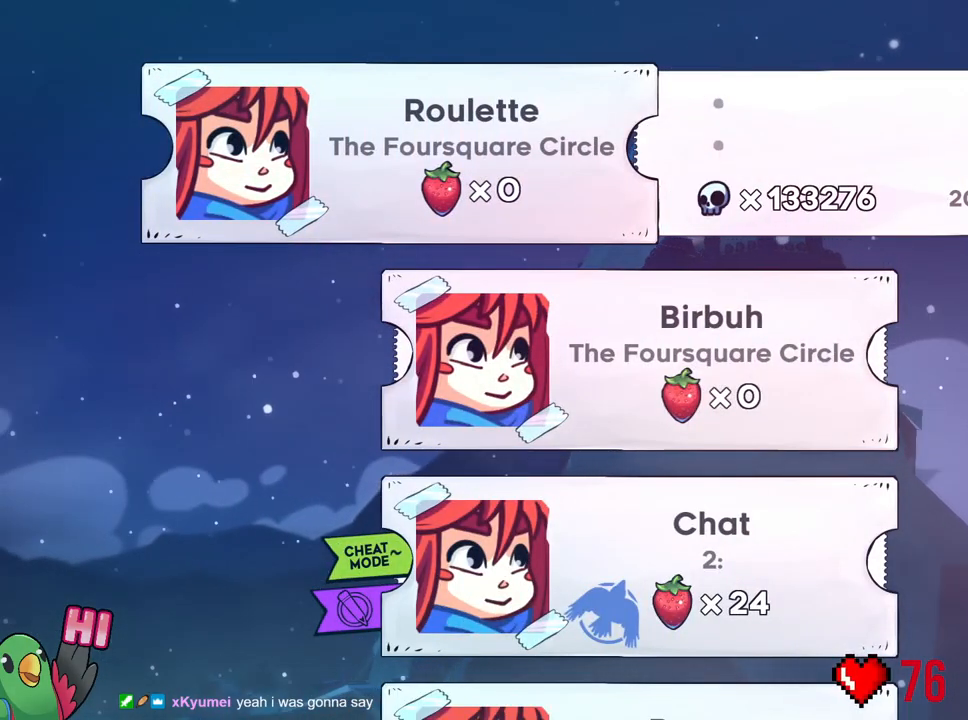
{"buttons": [], "left_stick": "center", "right_stick": "center", "events": []}